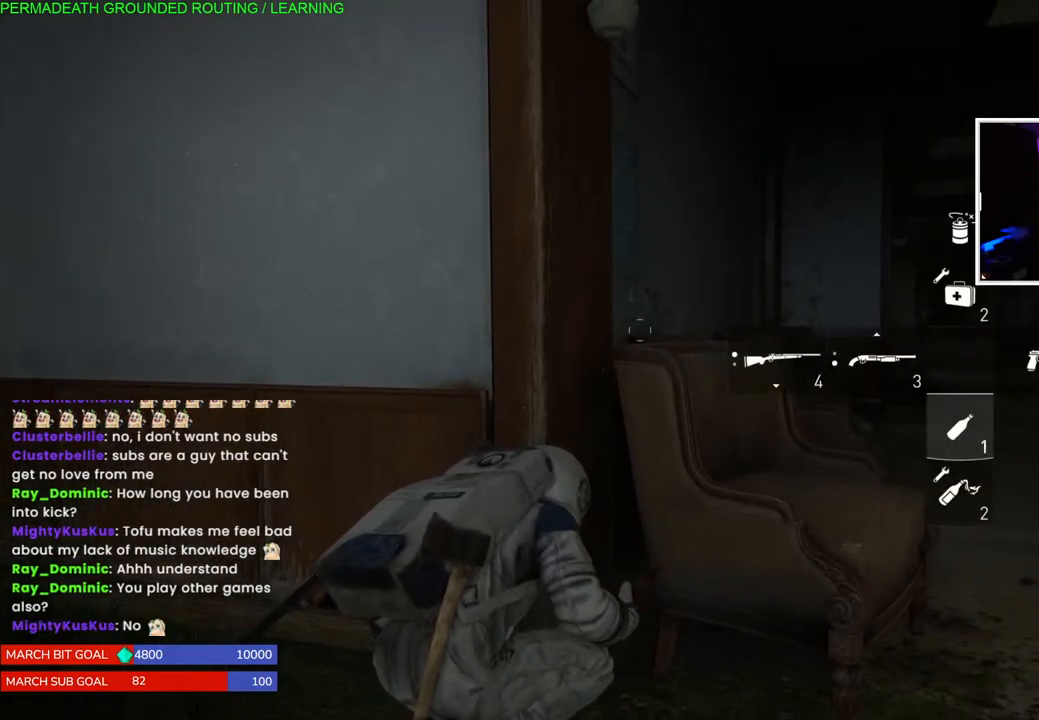
Gameplay with a controller (PlayStation layout); each line is a JSON object with the inputs held at the frame after it. "events" lists button and stick changes between this image and that frame as [ms after this image, input, new state], when the widget could be followed in between. Not read: L3.
{"buttons": [], "left_stick": "center", "right_stick": "center", "events": []}
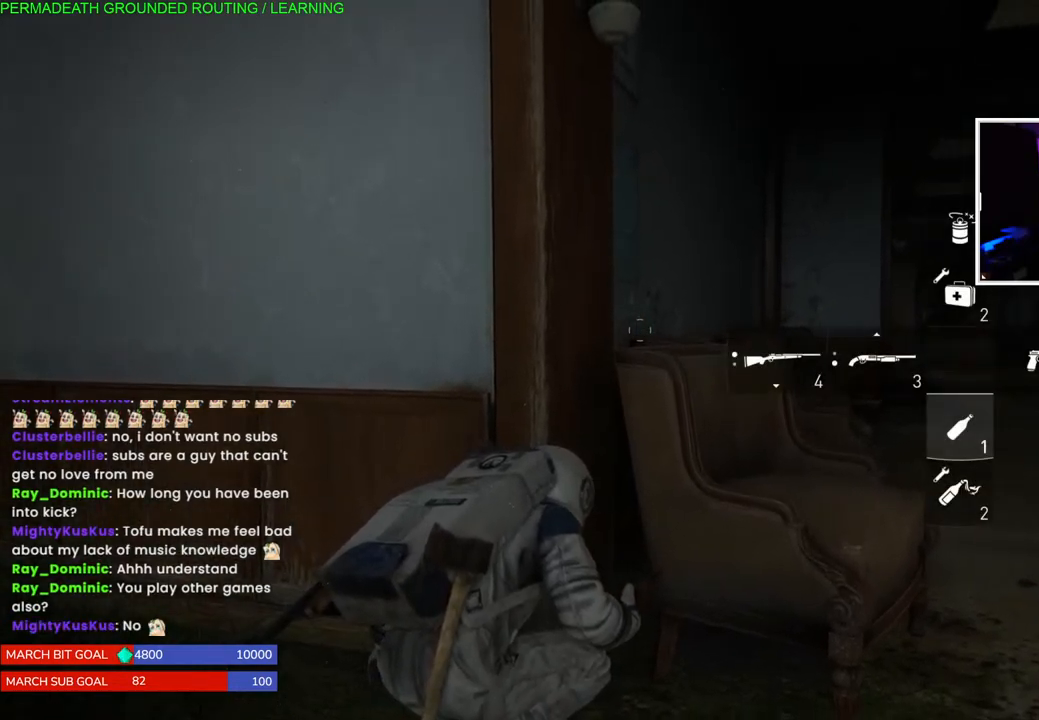
{"buttons": [], "left_stick": "center", "right_stick": "center", "events": [[50, "right_stick", "left"], [233, "right_stick", "center"]]}
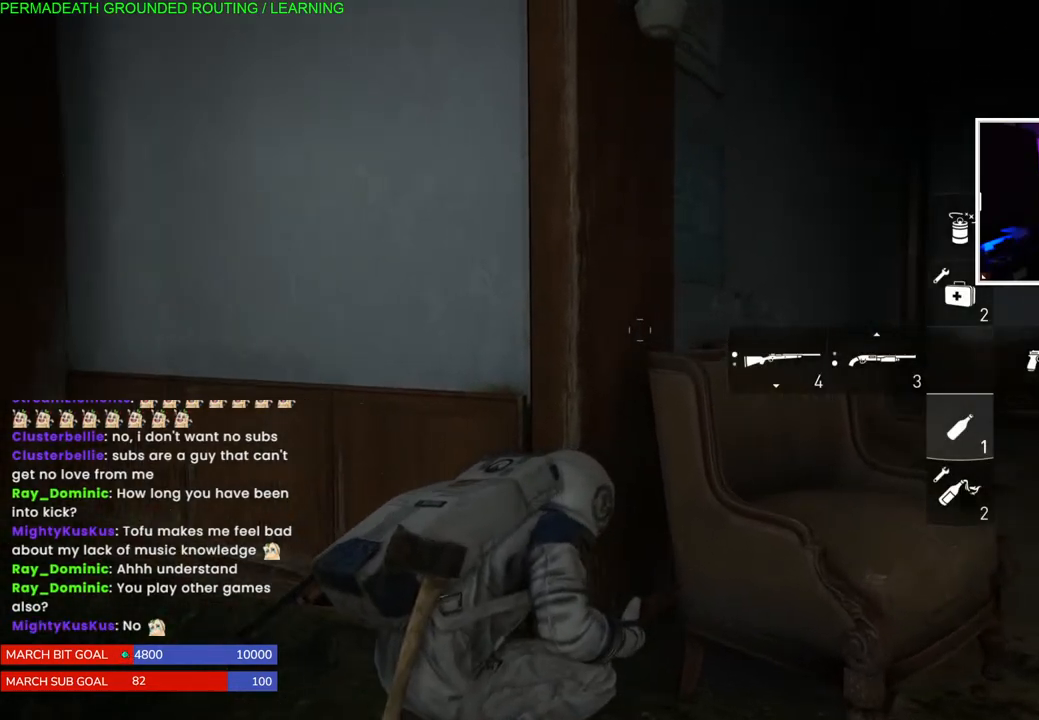
{"buttons": [], "left_stick": "center", "right_stick": "center", "events": []}
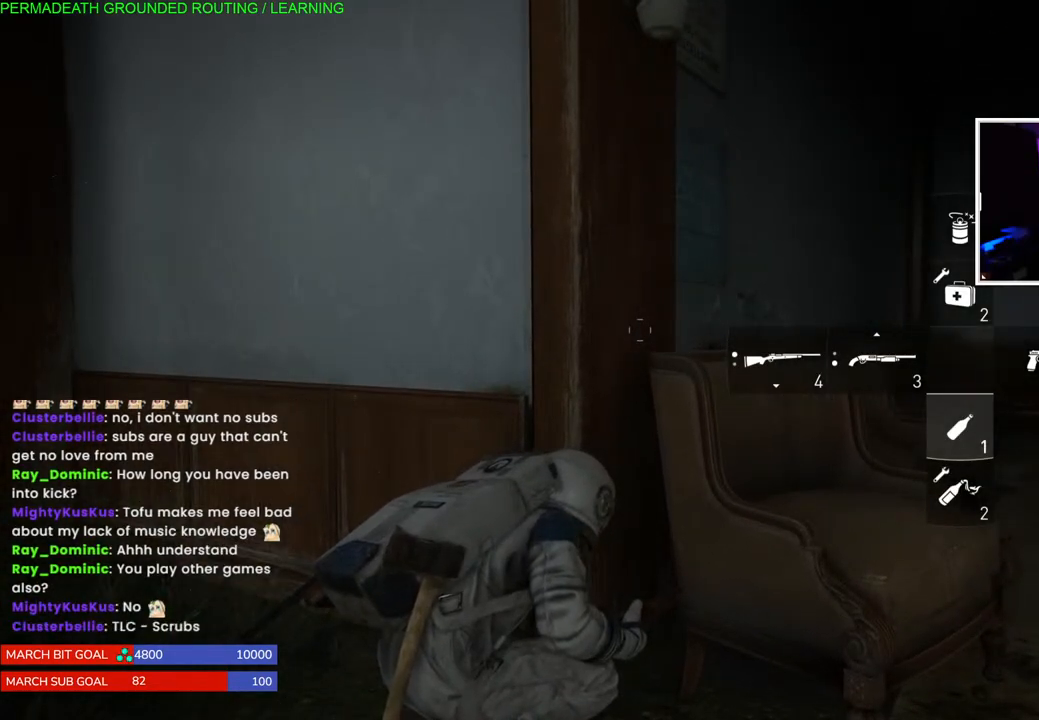
{"buttons": [], "left_stick": "center", "right_stick": "center", "events": []}
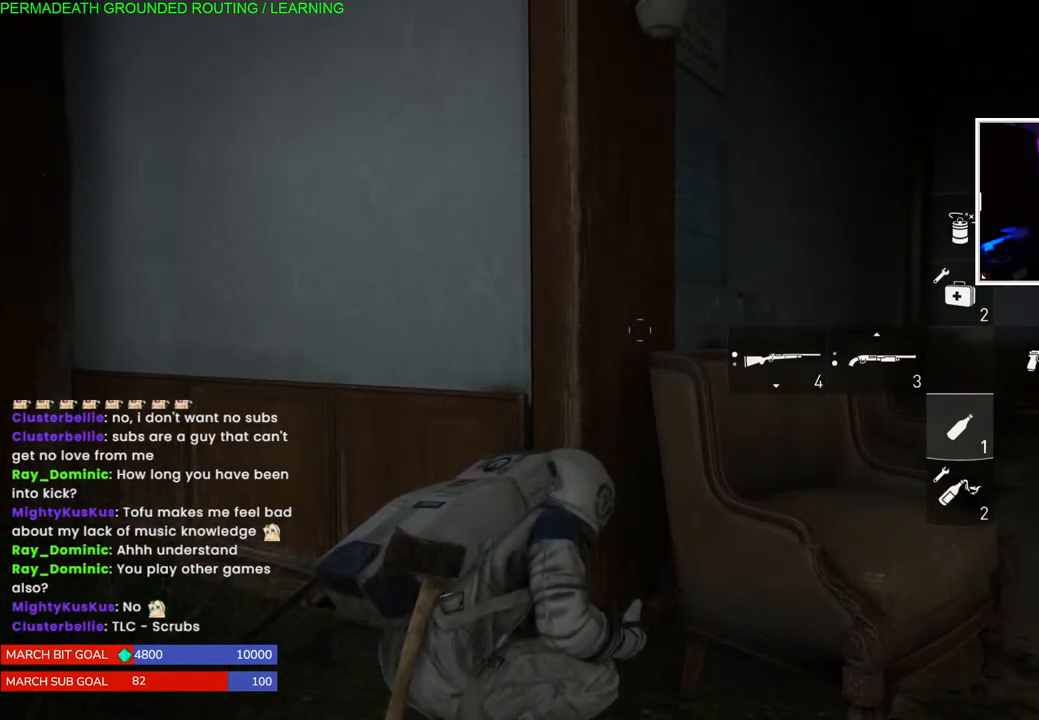
{"buttons": [], "left_stick": "center", "right_stick": "center", "events": []}
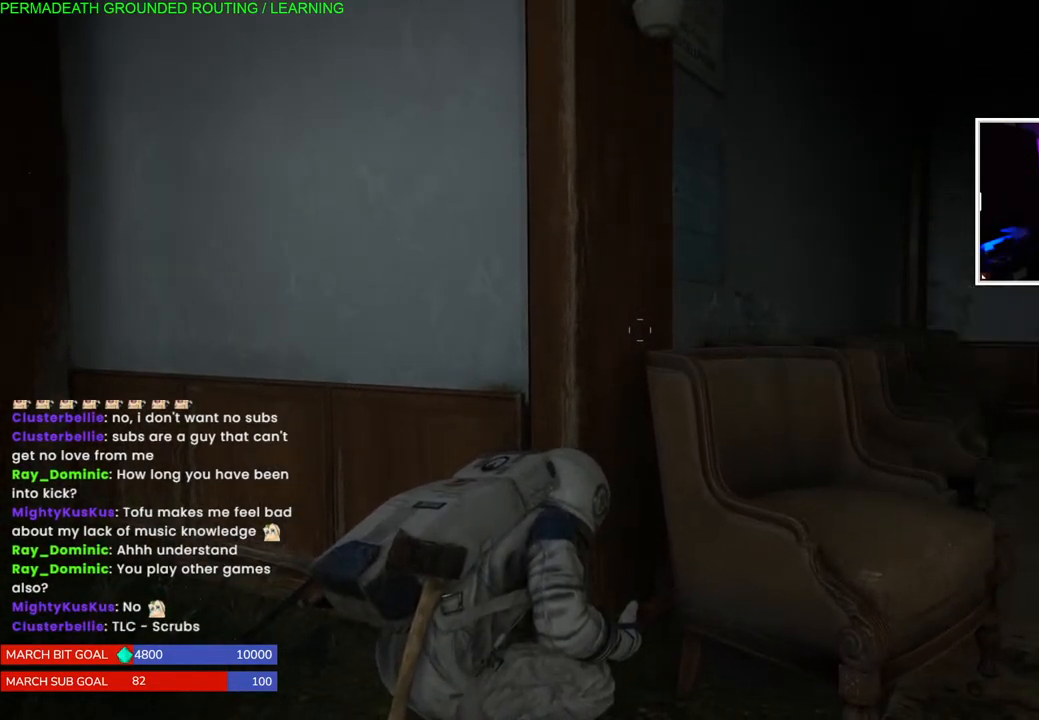
{"buttons": [], "left_stick": "right", "right_stick": "center", "events": [[333, "left_stick", "right"]]}
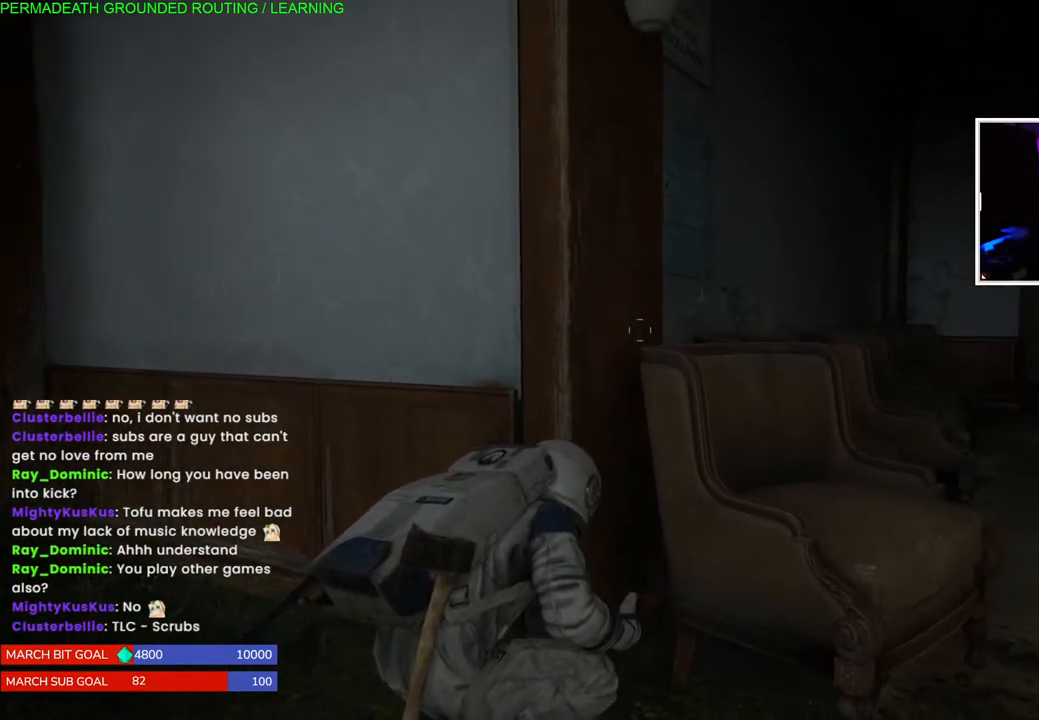
{"buttons": [], "left_stick": "right", "right_stick": "center", "events": []}
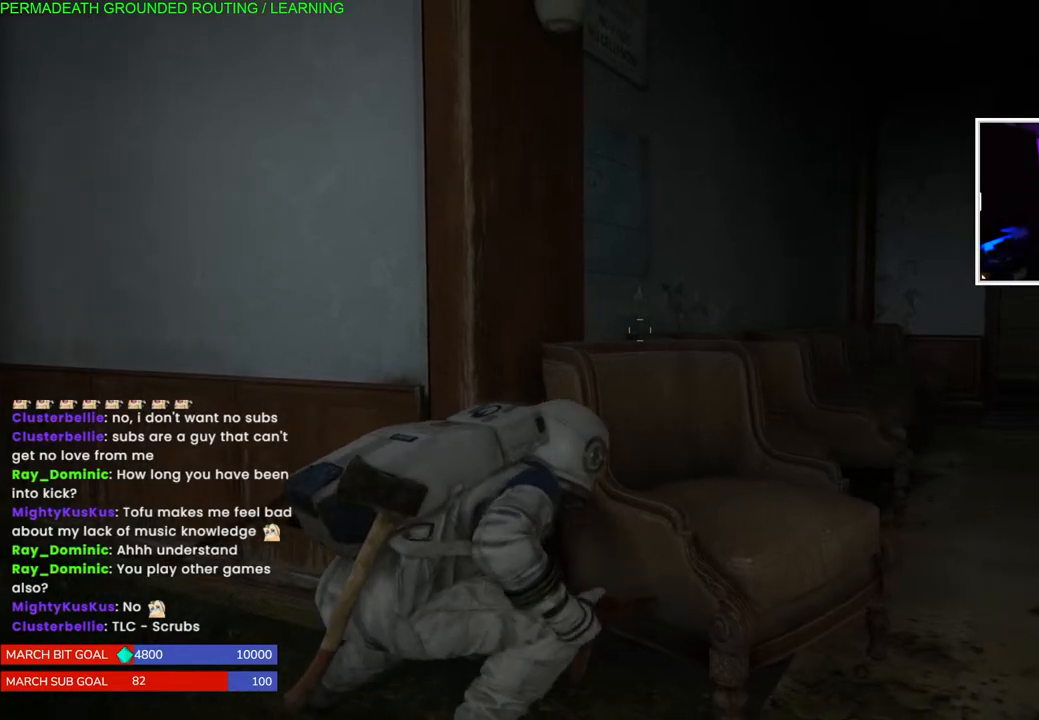
{"buttons": [], "left_stick": "center", "right_stick": "center", "events": [[33, "left_stick", "center"]]}
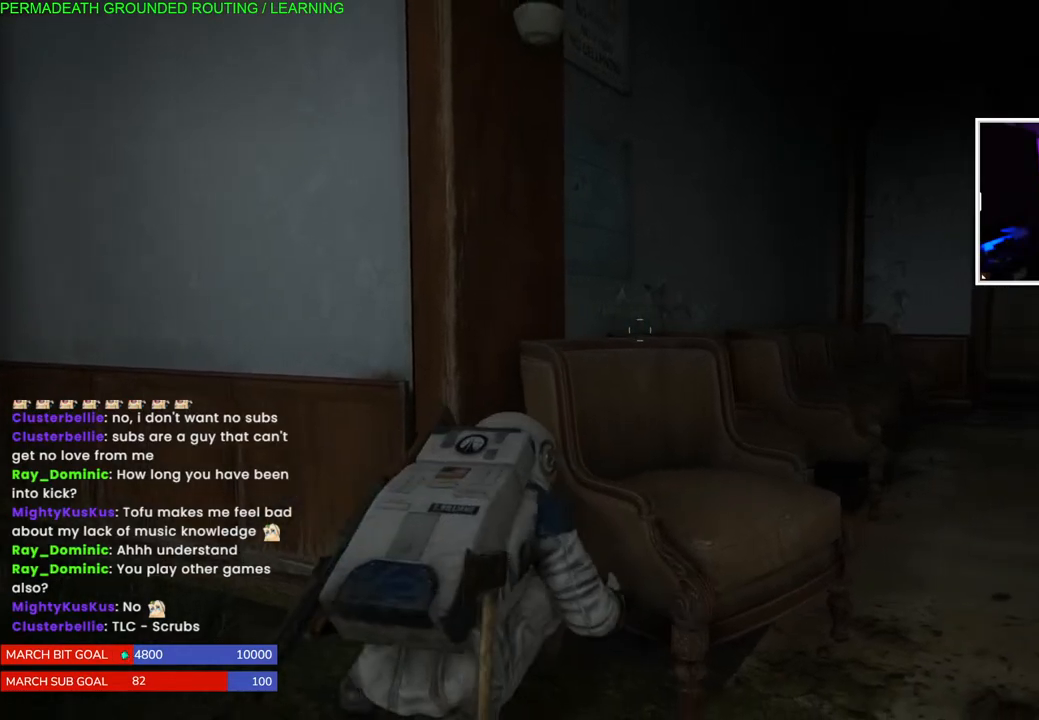
{"buttons": [], "left_stick": "center", "right_stick": "center", "events": [[183, "right_stick", "right"], [367, "right_stick", "center"]]}
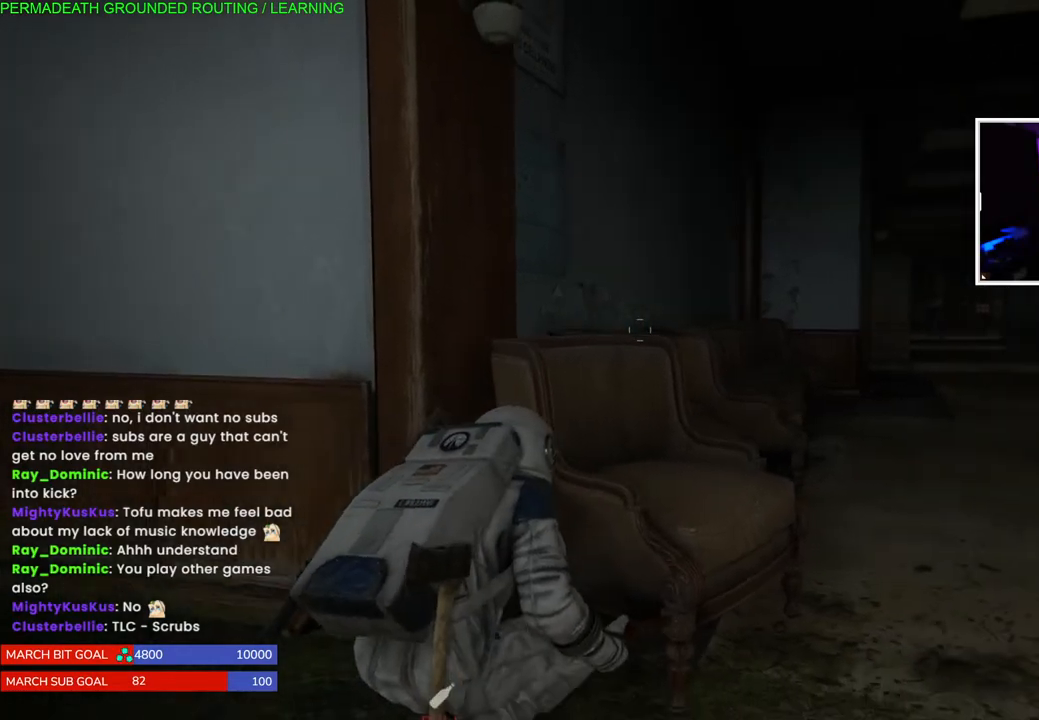
{"buttons": [], "left_stick": "center", "right_stick": "center", "events": []}
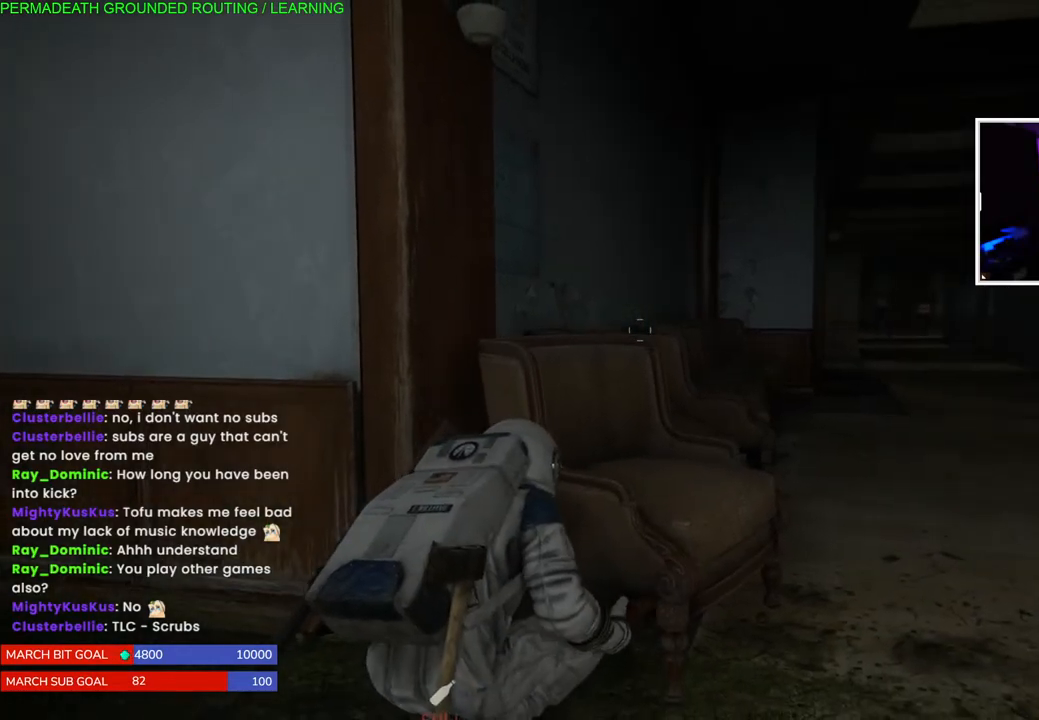
{"buttons": [], "left_stick": "center", "right_stick": "center", "events": [[300, "right_stick", "left"], [483, "right_stick", "center"]]}
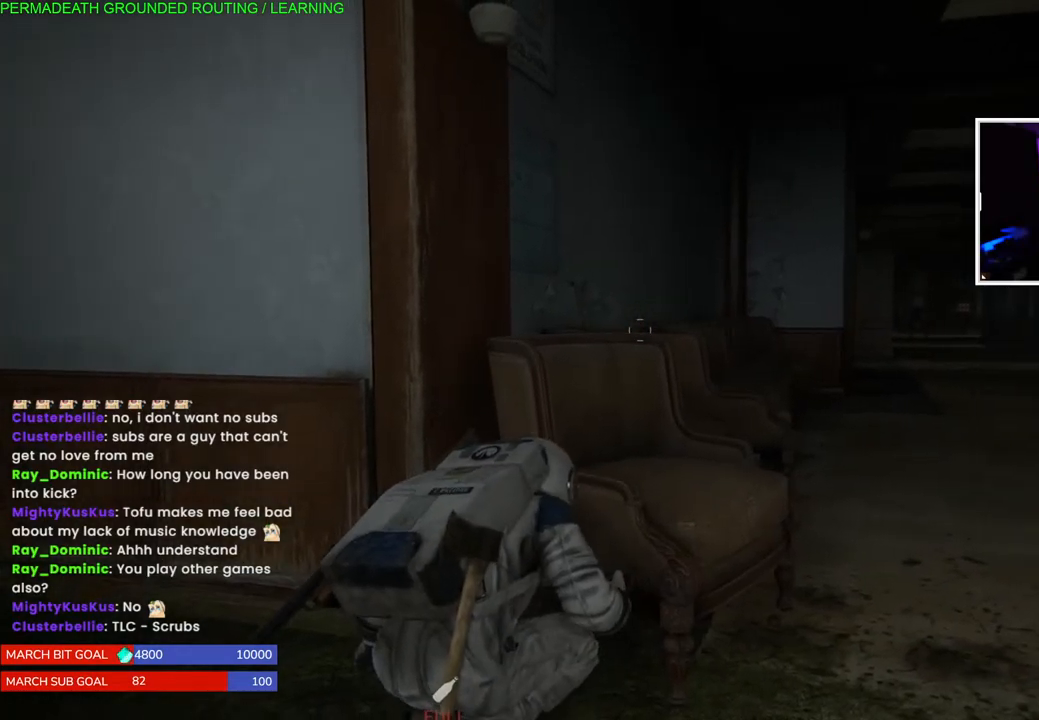
{"buttons": [], "left_stick": "center", "right_stick": "center", "events": []}
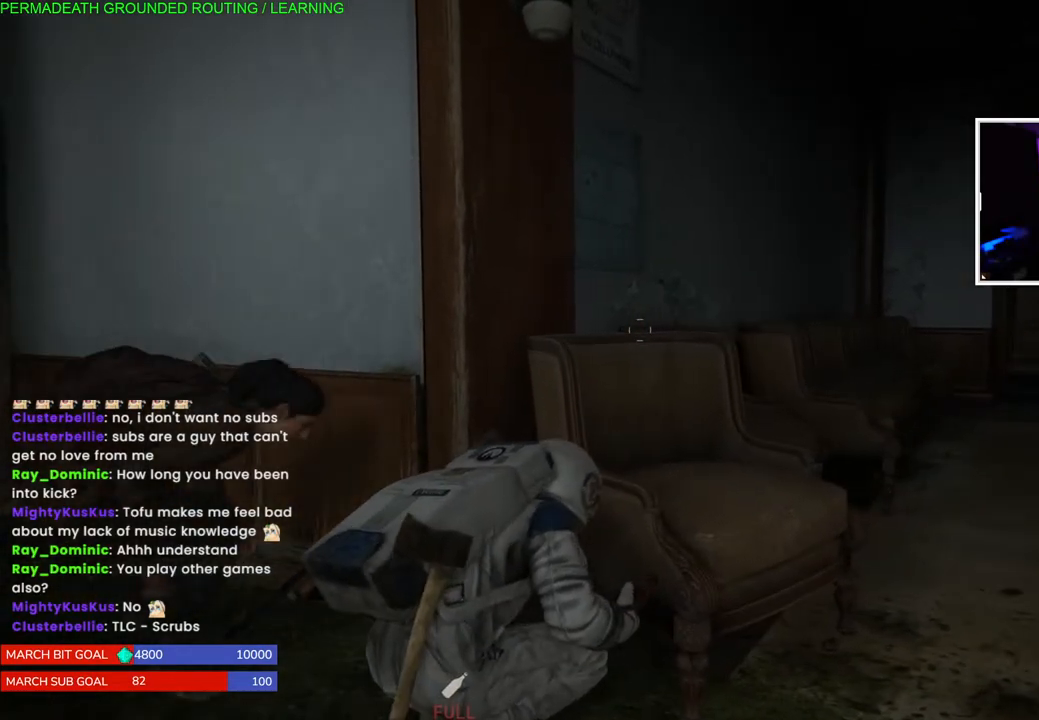
{"buttons": [], "left_stick": "right", "right_stick": "center", "events": [[100, "left_stick", "right"]]}
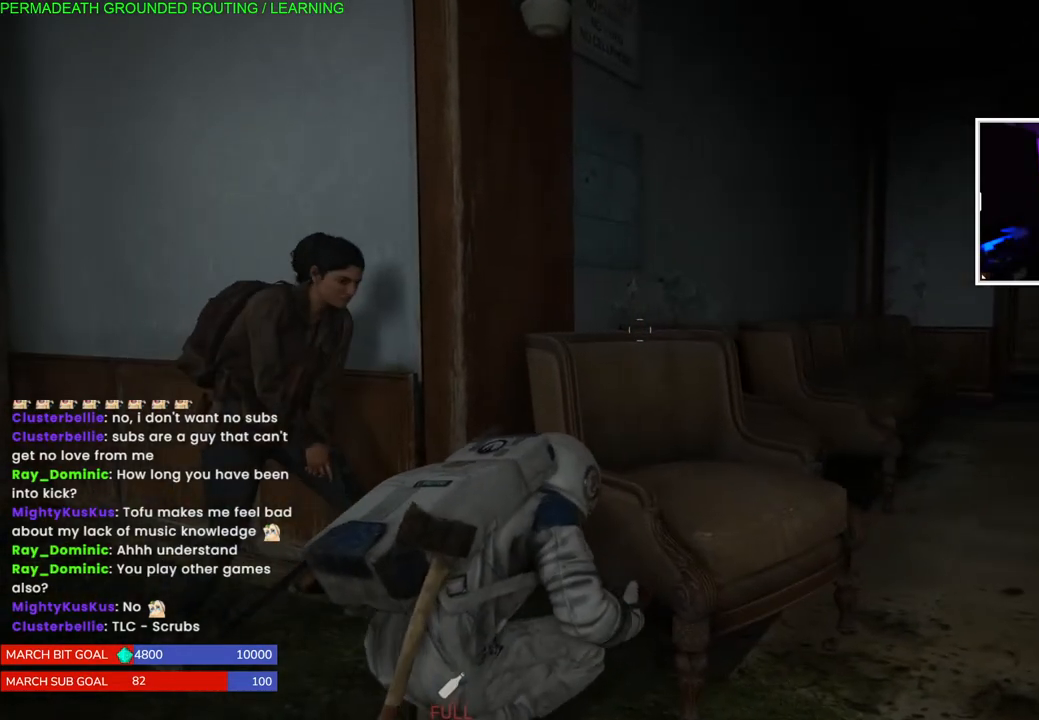
{"buttons": [], "left_stick": "center", "right_stick": "center", "events": [[367, "left_stick", "center"]]}
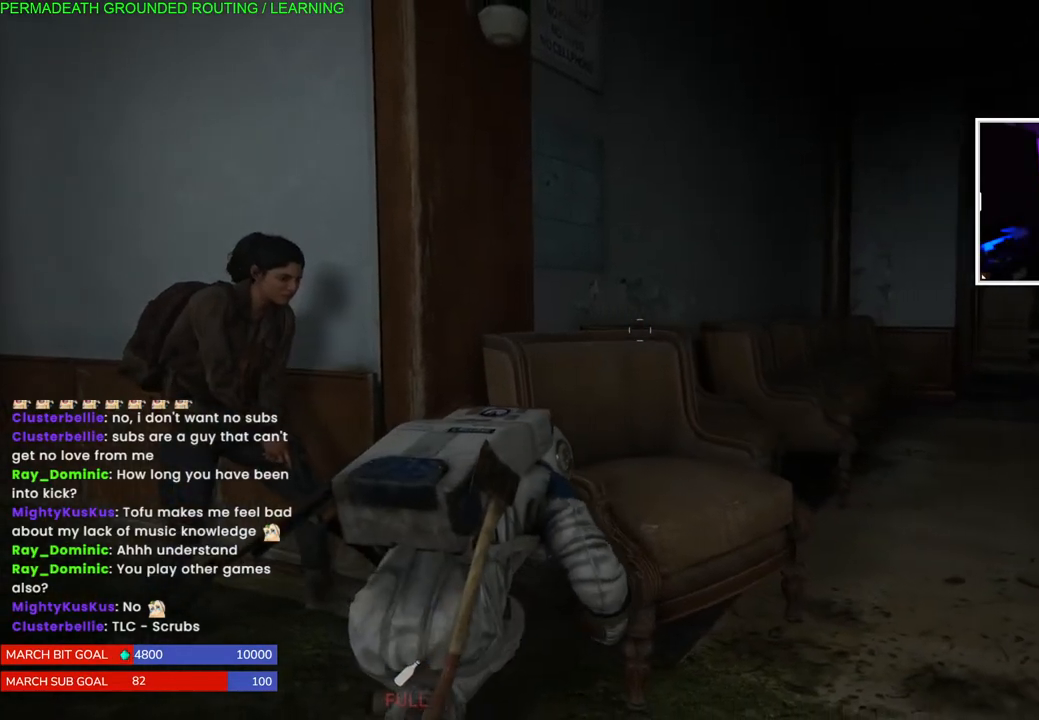
{"buttons": [], "left_stick": "center", "right_stick": "center", "events": []}
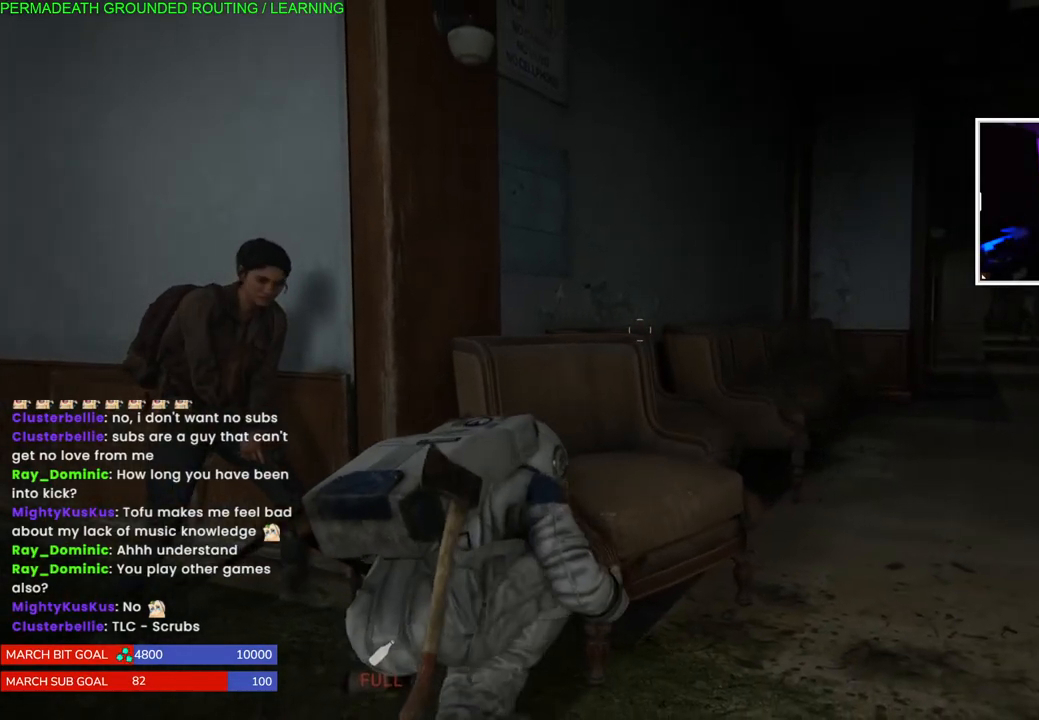
{"buttons": ["L2"], "left_stick": "center", "right_stick": "center", "events": [[183, "right_stick", "right"], [483, "L2", "down"], [483, "right_stick", "center"]]}
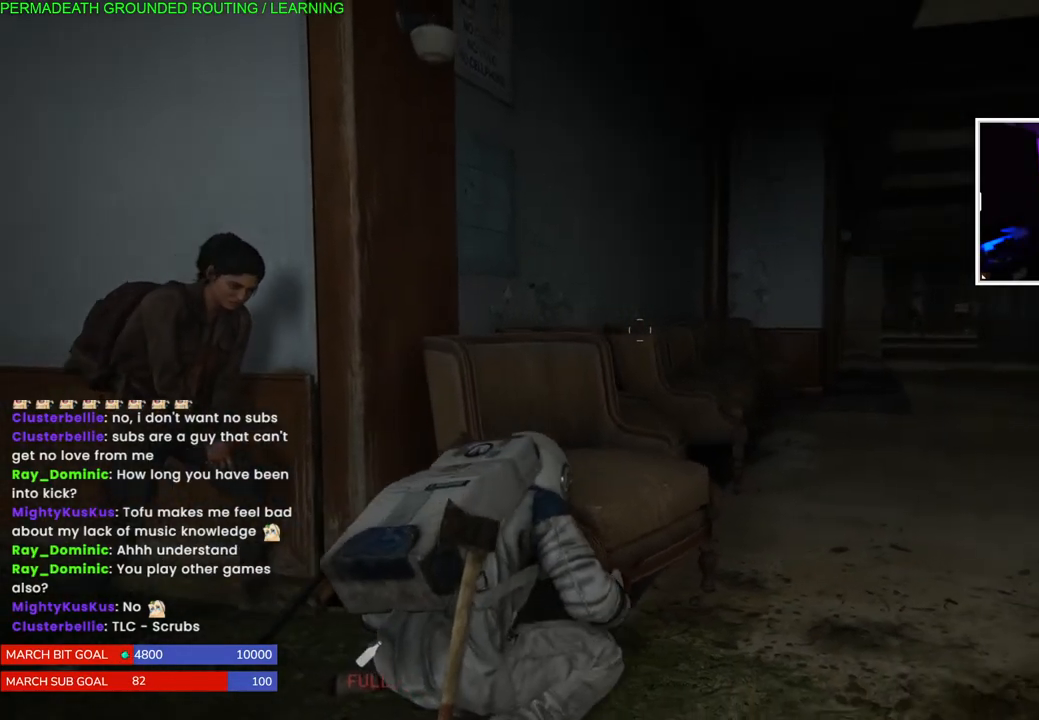
{"buttons": ["L2"], "left_stick": "center", "right_stick": "center", "events": [[283, "right_stick", "right"], [483, "right_stick", "center"]]}
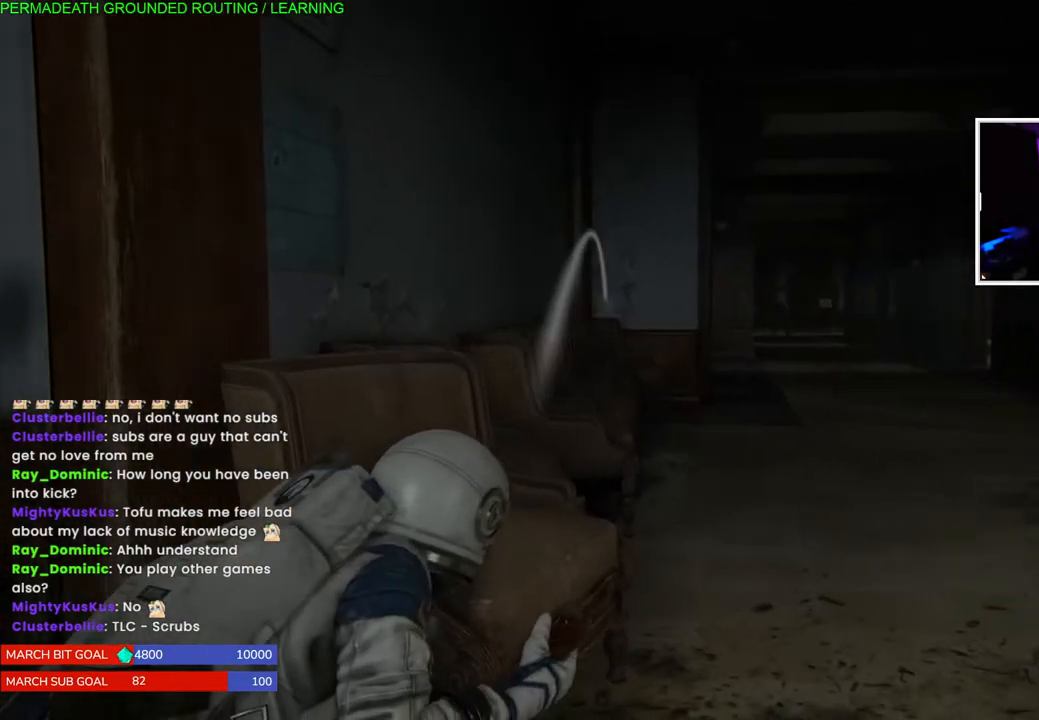
{"buttons": ["L2"], "left_stick": "right", "right_stick": "center", "events": [[17, "left_stick", "right"], [167, "left_stick", "center"], [233, "right_stick", "right"], [267, "left_stick", "right"], [400, "right_stick", "center"]]}
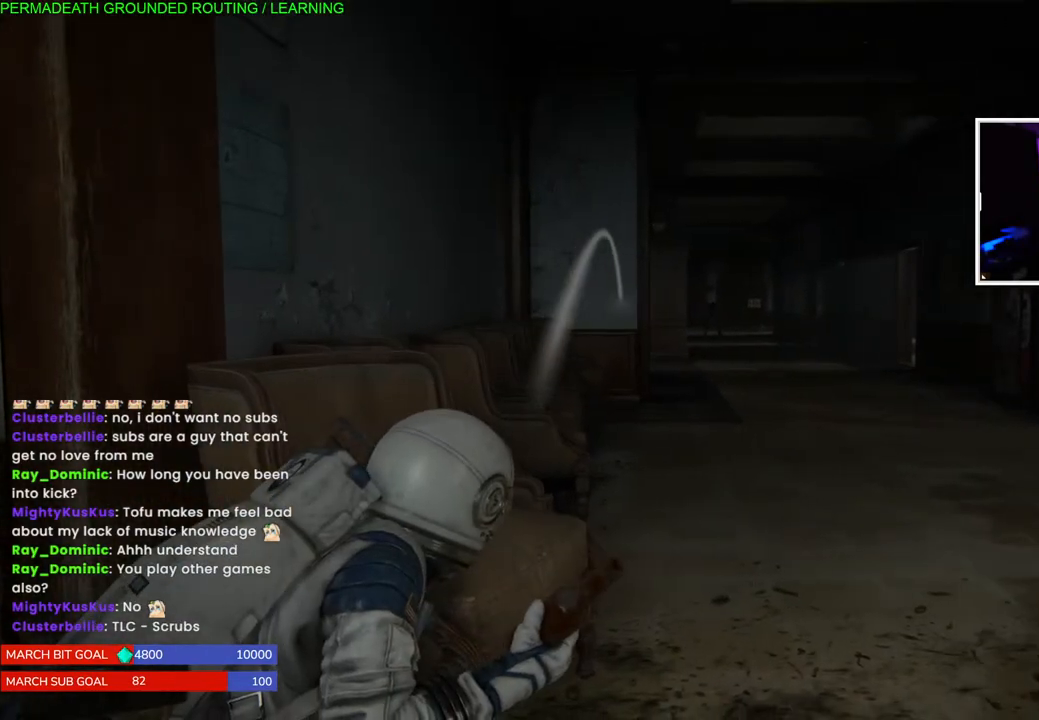
{"buttons": ["L2"], "left_stick": "center", "right_stick": "center", "events": [[100, "right_stick", "down"], [317, "right_stick", "down-right"], [467, "left_stick", "center"], [500, "right_stick", "center"]]}
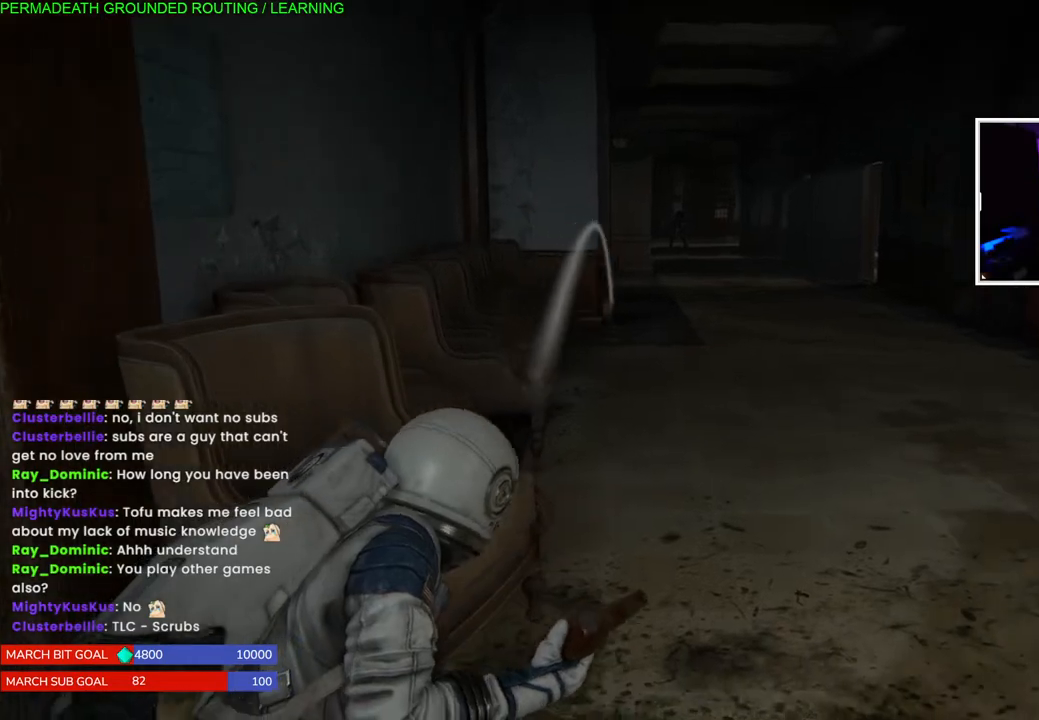
{"buttons": ["L2"], "left_stick": "left", "right_stick": "center", "events": [[250, "left_stick", "left"]]}
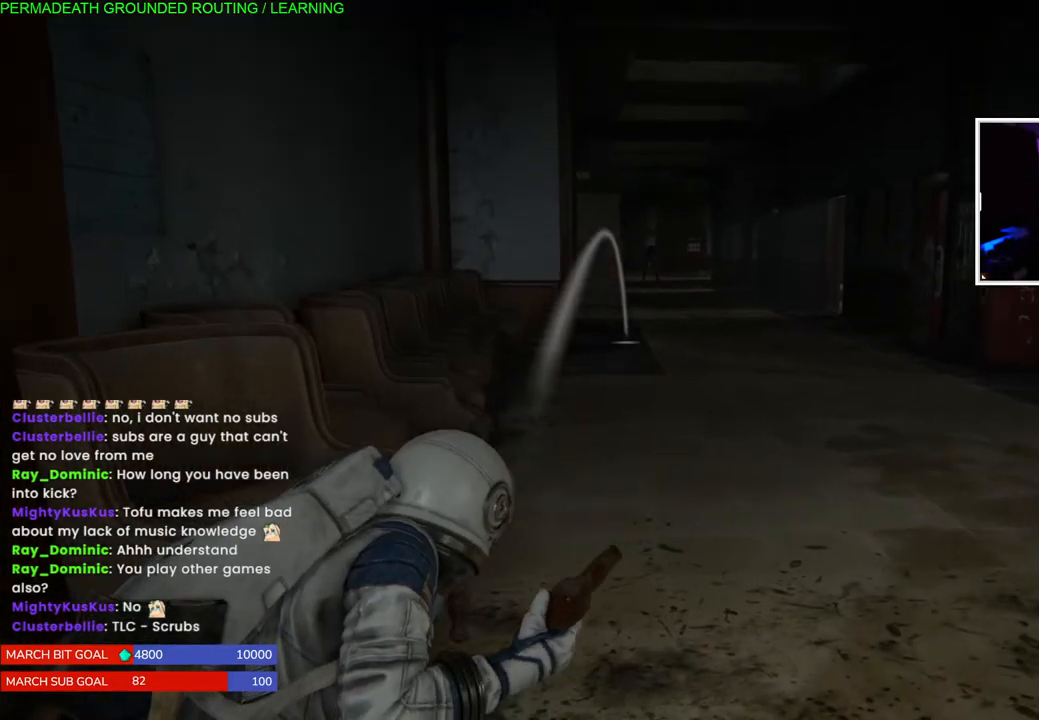
{"buttons": ["L2"], "left_stick": "left", "right_stick": "center", "events": []}
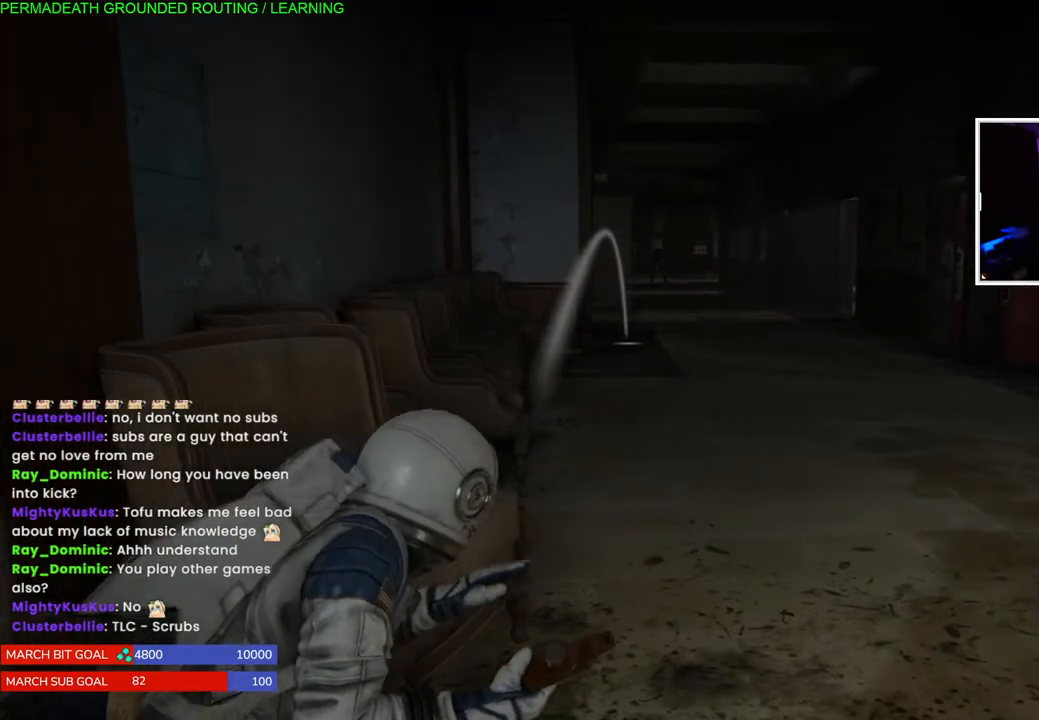
{"buttons": [], "left_stick": "center", "right_stick": "center", "events": [[367, "left_stick", "center"], [417, "L2", "up"]]}
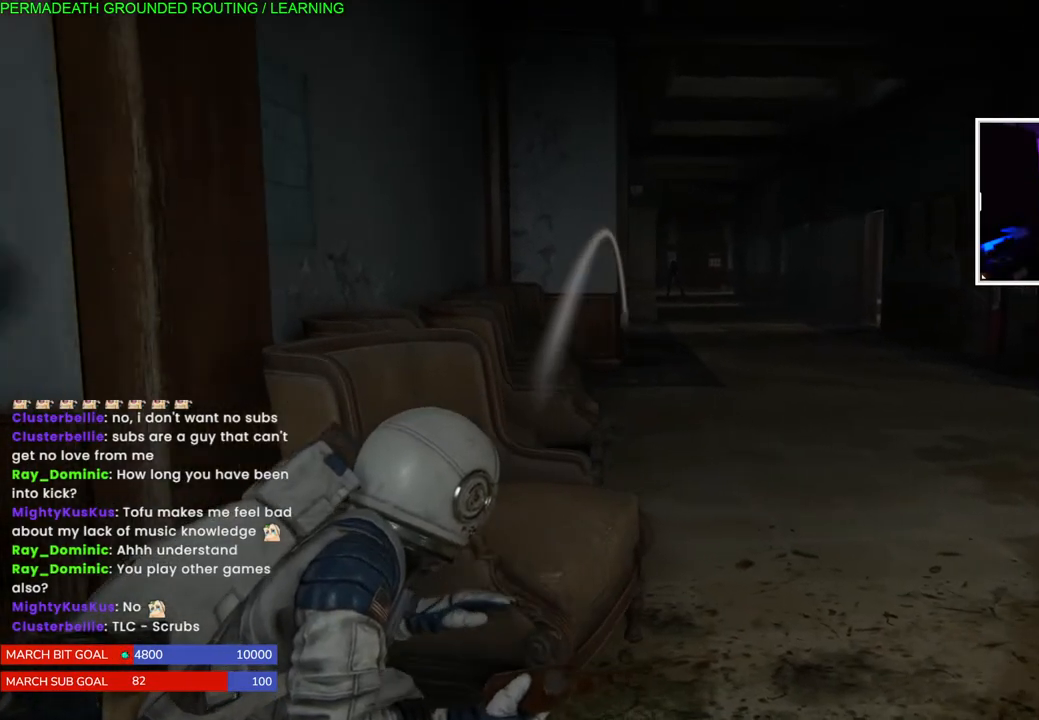
{"buttons": [], "left_stick": "up-right", "right_stick": "left", "events": [[367, "right_stick", "left"], [500, "left_stick", "up-right"]]}
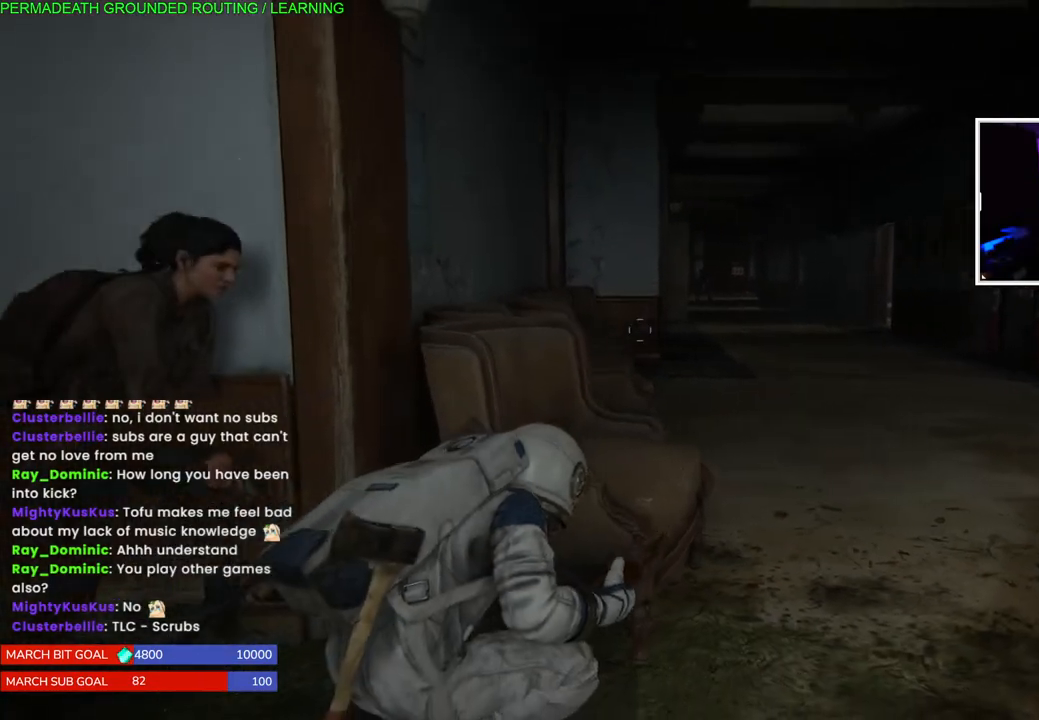
{"buttons": [], "left_stick": "center", "right_stick": "center", "events": [[100, "right_stick", "center"], [300, "left_stick", "center"]]}
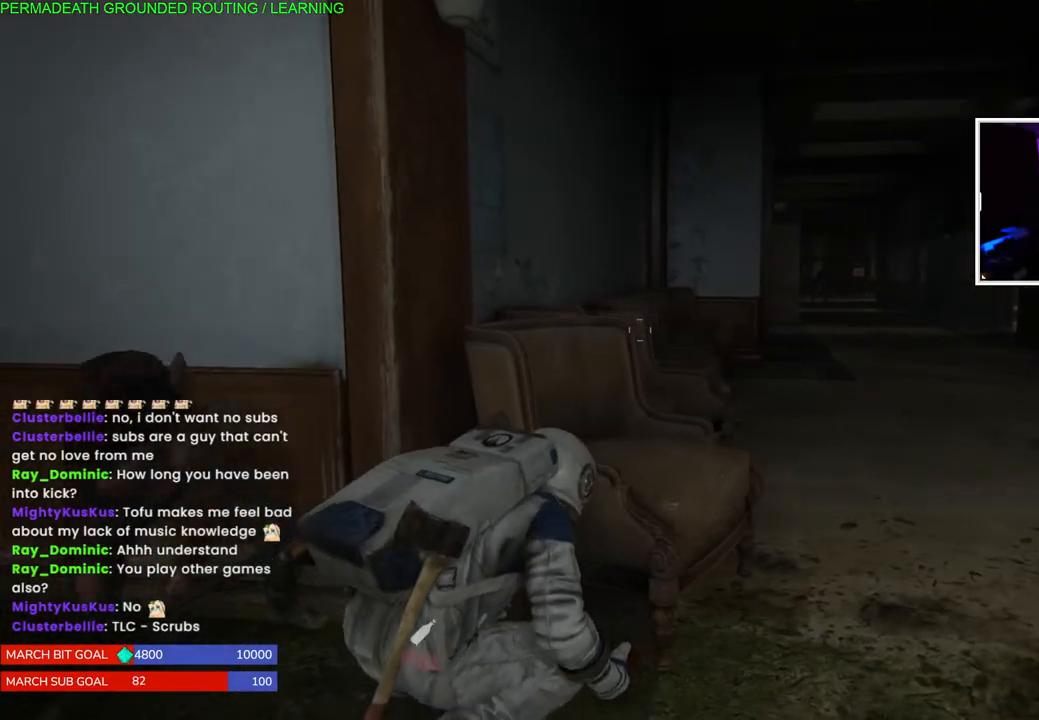
{"buttons": [], "left_stick": "center", "right_stick": "center", "events": [[50, "right_stick", "left"], [83, "left_stick", "right"], [250, "left_stick", "center"], [267, "right_stick", "center"]]}
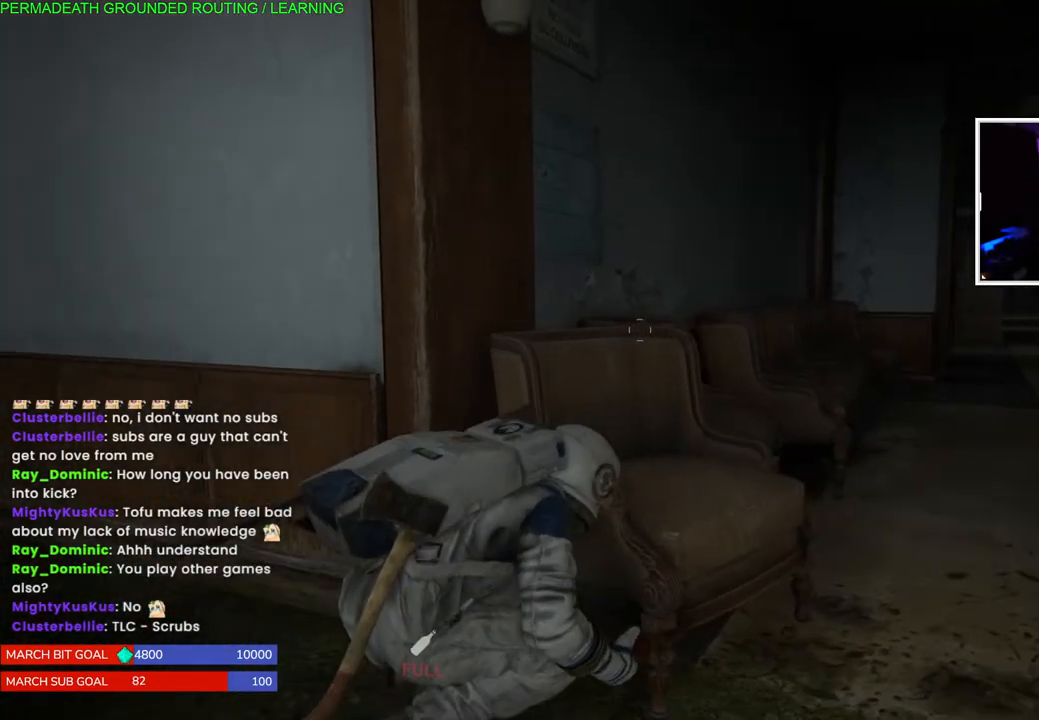
{"buttons": [], "left_stick": "center", "right_stick": "center", "events": [[50, "left_stick", "up-left"], [433, "left_stick", "center"]]}
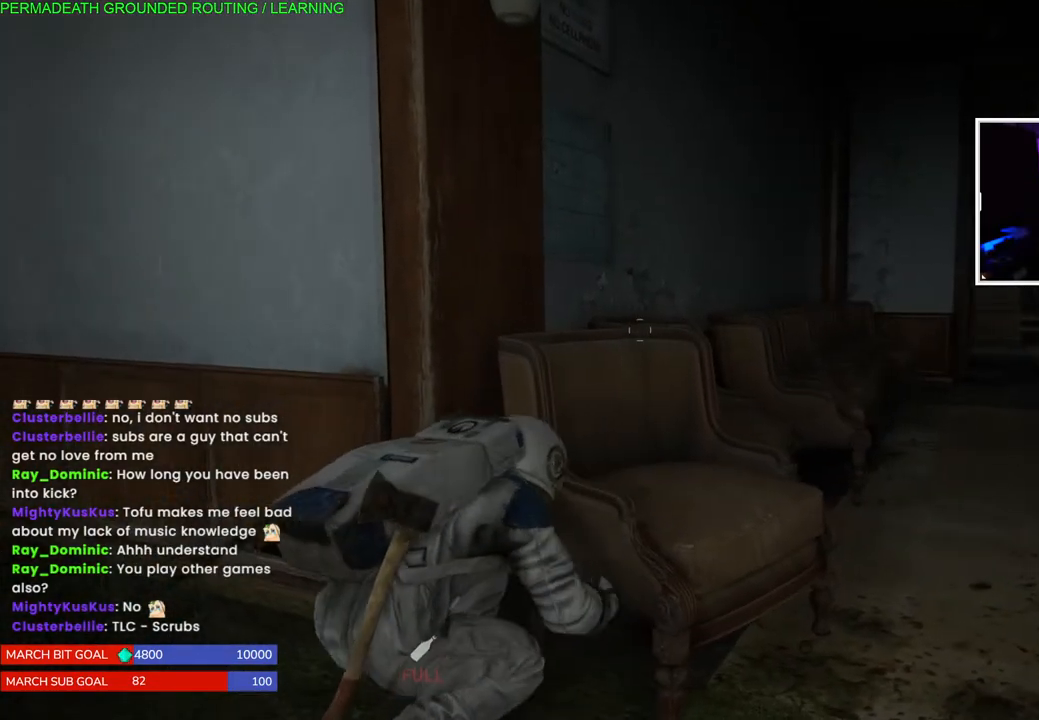
{"buttons": [], "left_stick": "center", "right_stick": "center", "events": []}